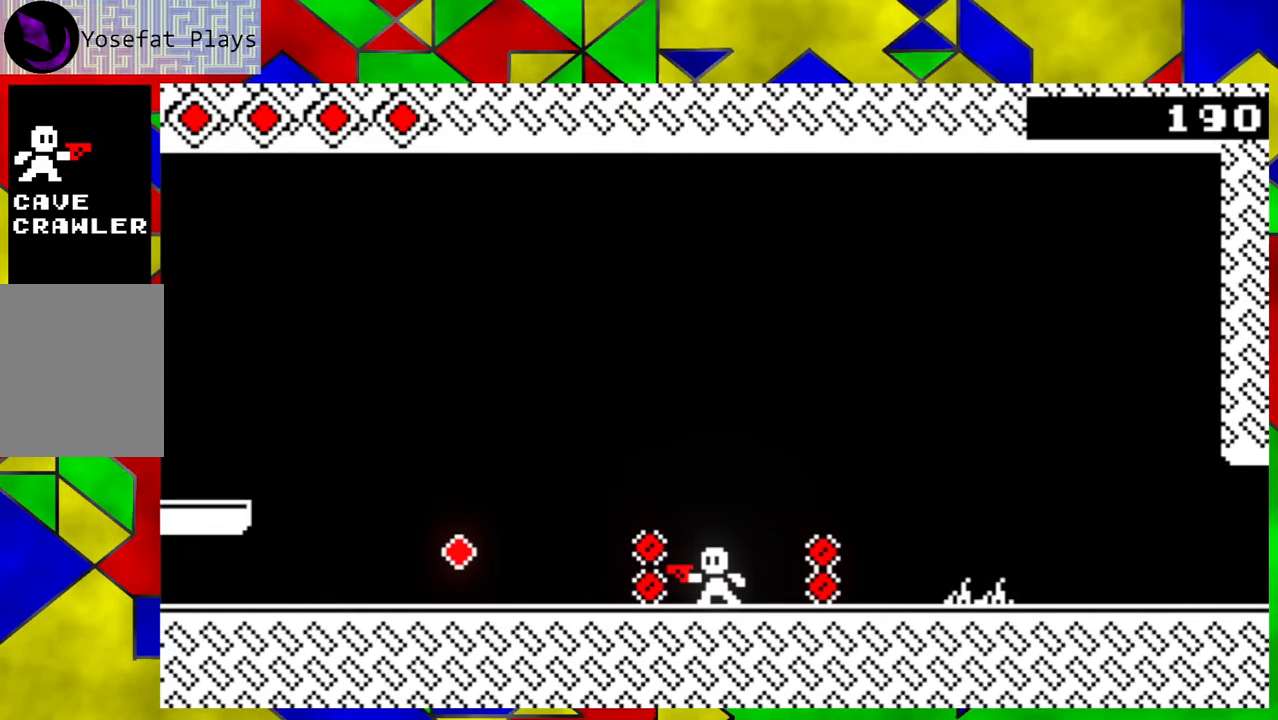
Gameplay with a controller (Nintendo layout); each line is a JSON object with the inputs held at the frame after it. "events" lists button and stick changes between this image and that frame as [ms after this image, input, new state], when the widget could be followed in between. Not read: L3 R3 right_stick.
{"buttons": ["B", "DPAD_LEFT"], "left_stick": "center", "events": [[117, "DPAD_RIGHT", "down"], [183, "DPAD_RIGHT", "up"], [483, "B", "down"], [483, "DPAD_LEFT", "down"]]}
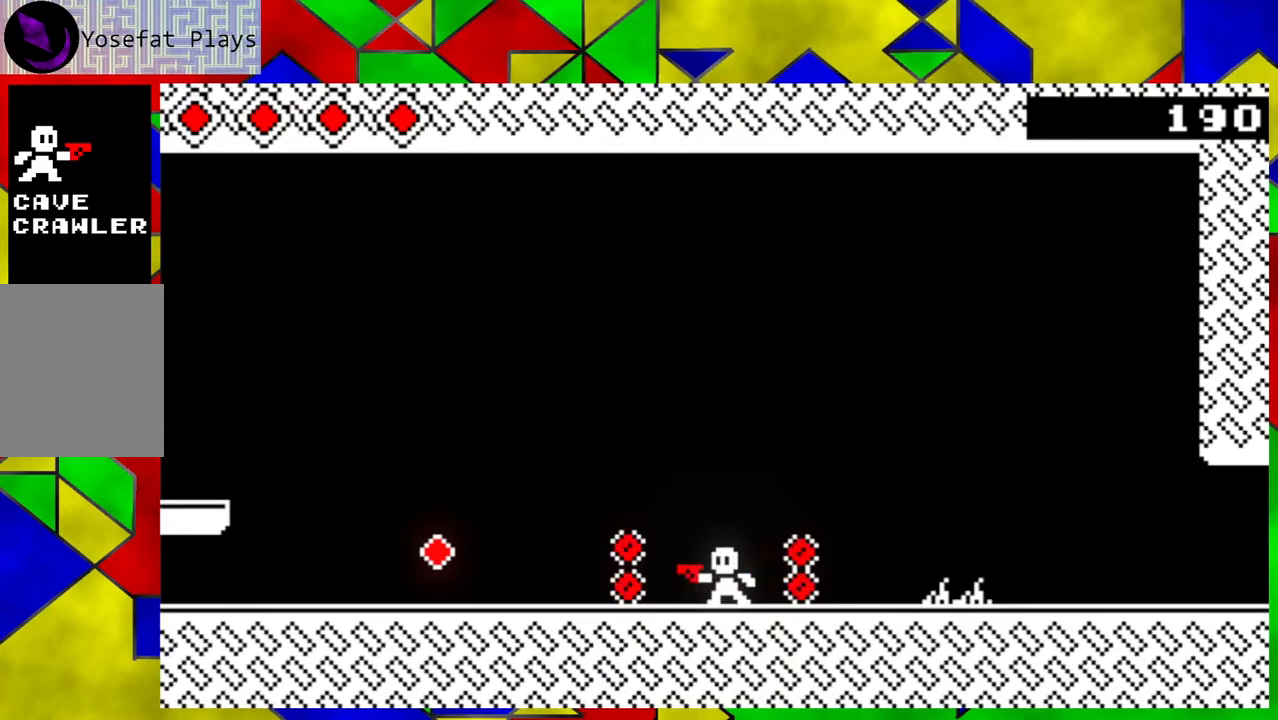
{"buttons": ["DPAD_LEFT"], "left_stick": "center", "events": [[483, "B", "up"]]}
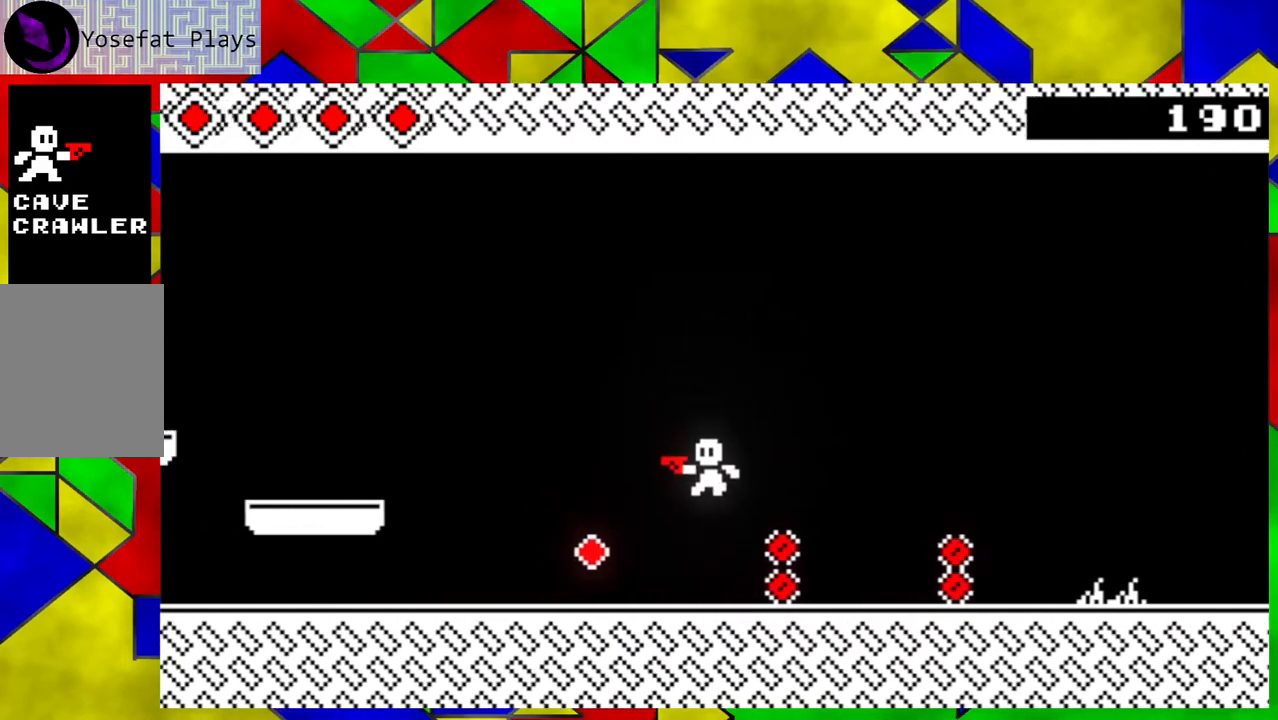
{"buttons": ["B", "DPAD_LEFT"], "left_stick": "center", "events": [[467, "B", "down"]]}
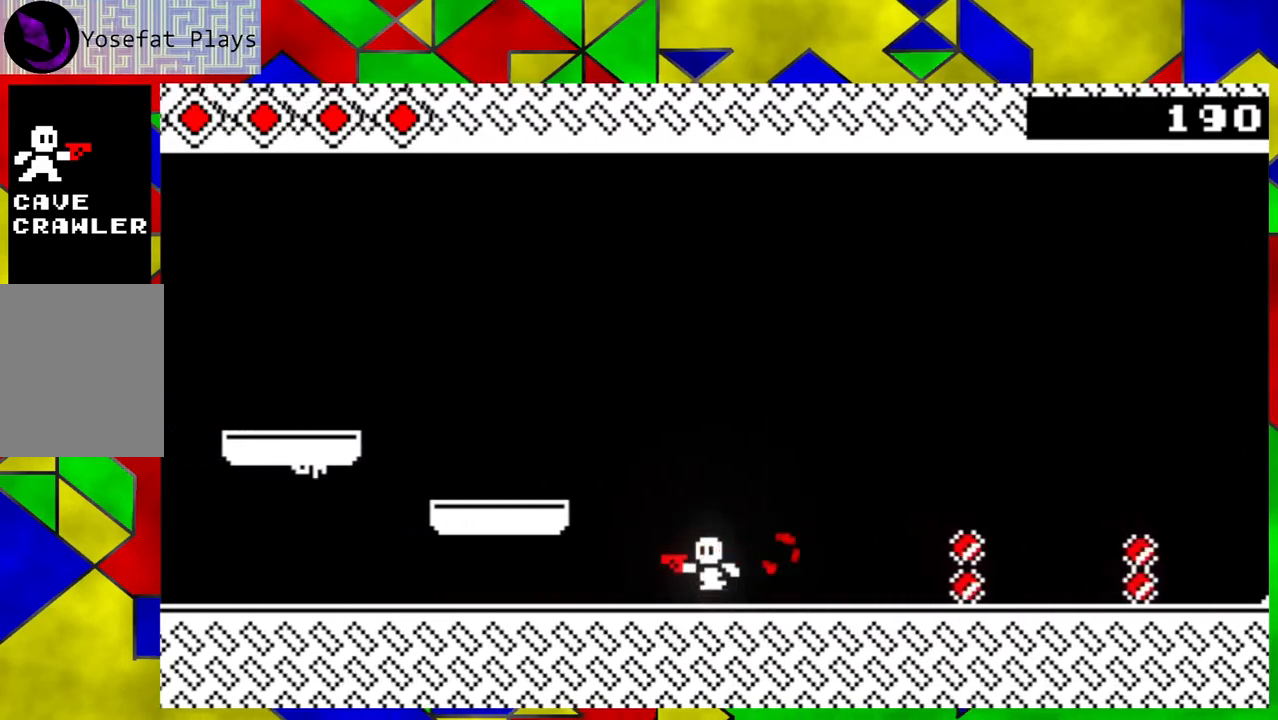
{"buttons": [], "left_stick": "center", "events": [[200, "B", "up"], [433, "DPAD_LEFT", "up"]]}
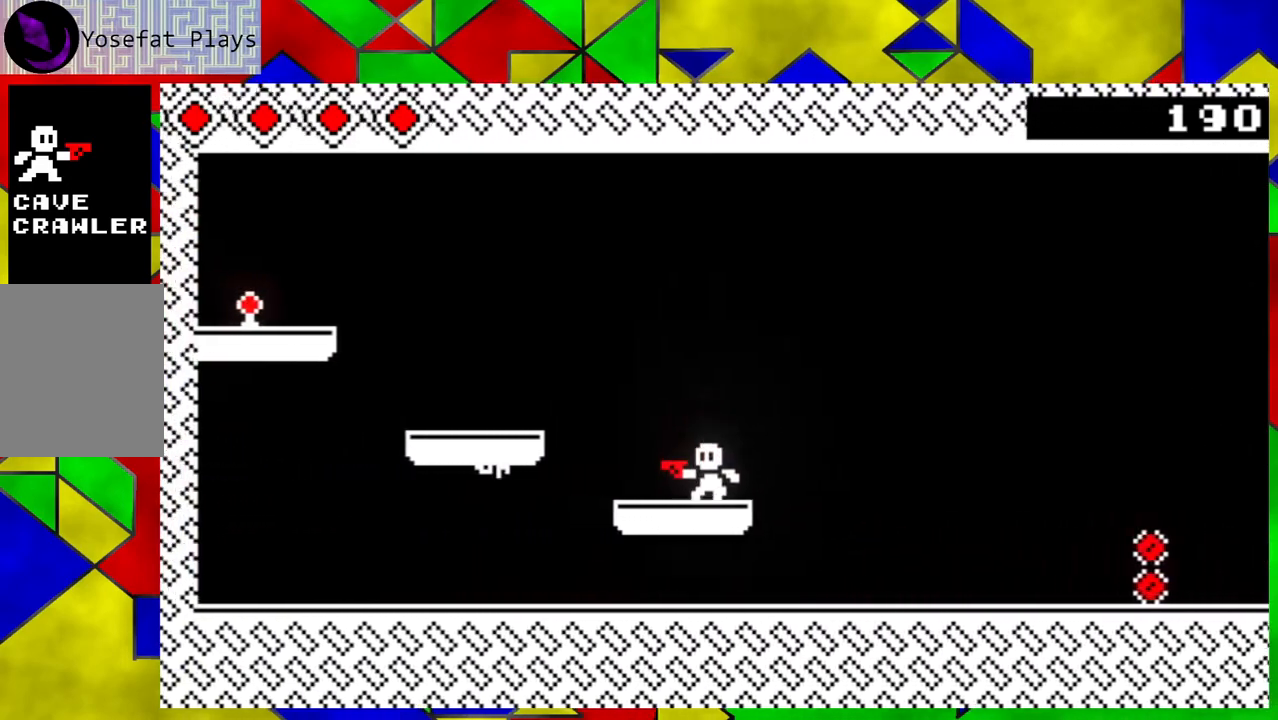
{"buttons": ["B", "DPAD_LEFT"], "left_stick": "center", "events": [[400, "DPAD_LEFT", "down"], [433, "B", "down"]]}
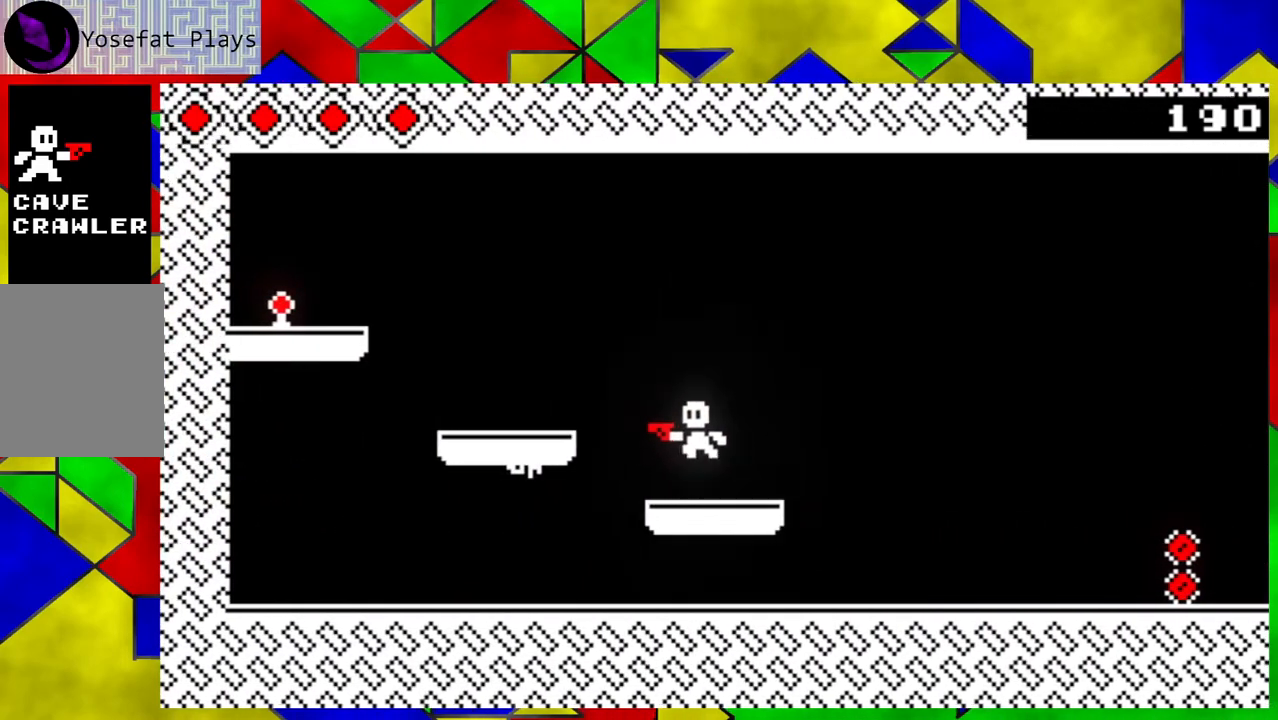
{"buttons": [], "left_stick": "center", "events": [[300, "B", "up"], [400, "DPAD_LEFT", "up"]]}
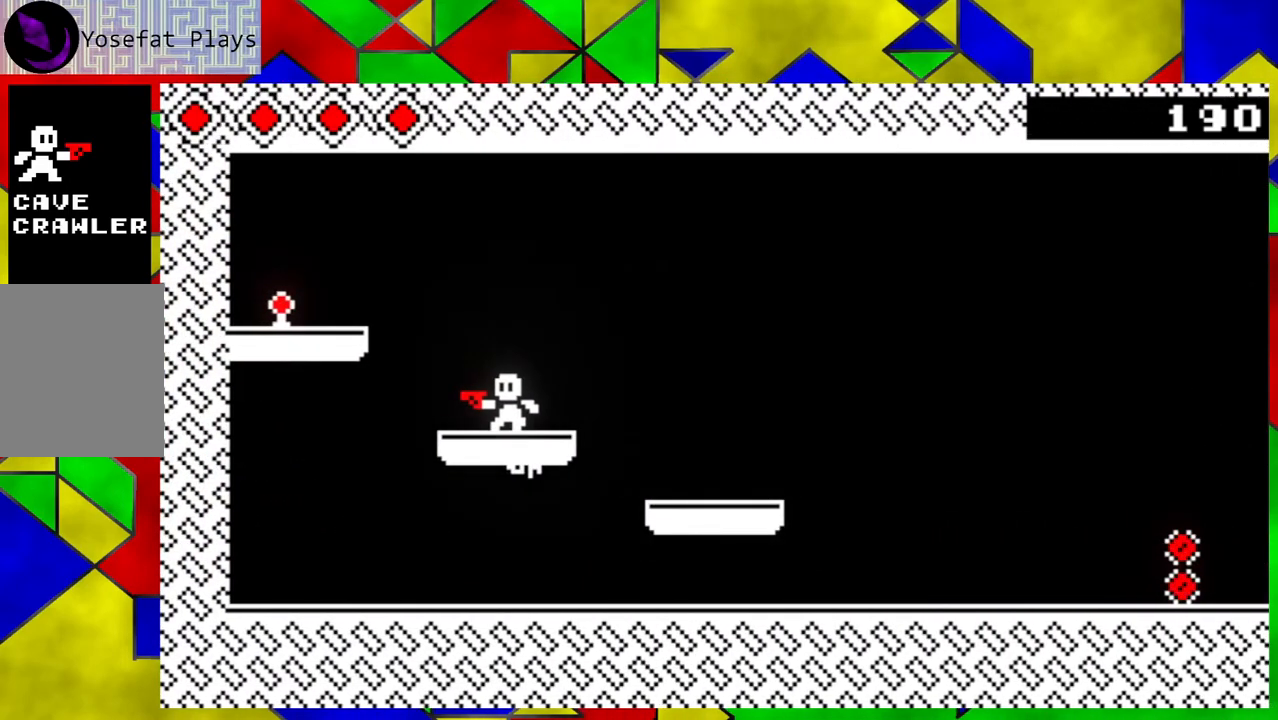
{"buttons": ["B", "DPAD_LEFT"], "left_stick": "center", "events": [[233, "DPAD_LEFT", "down"], [267, "B", "down"]]}
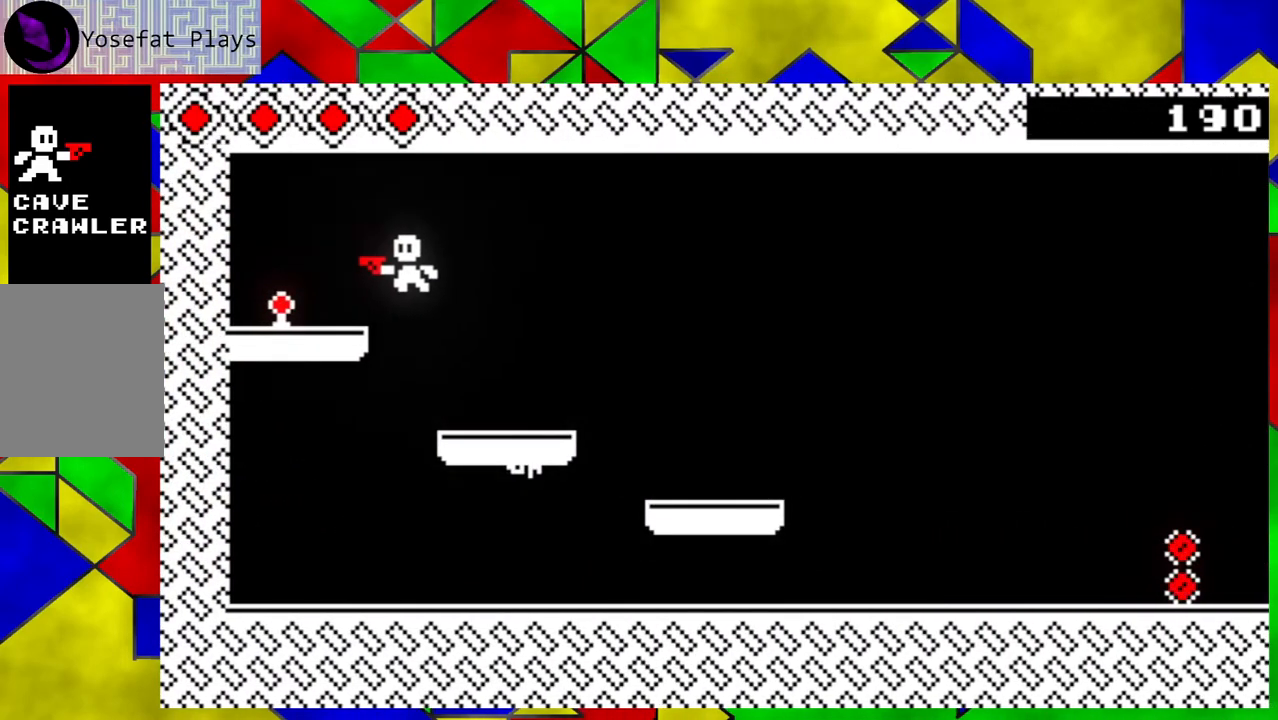
{"buttons": [], "left_stick": "center", "events": [[150, "B", "up"], [250, "DPAD_LEFT", "up"]]}
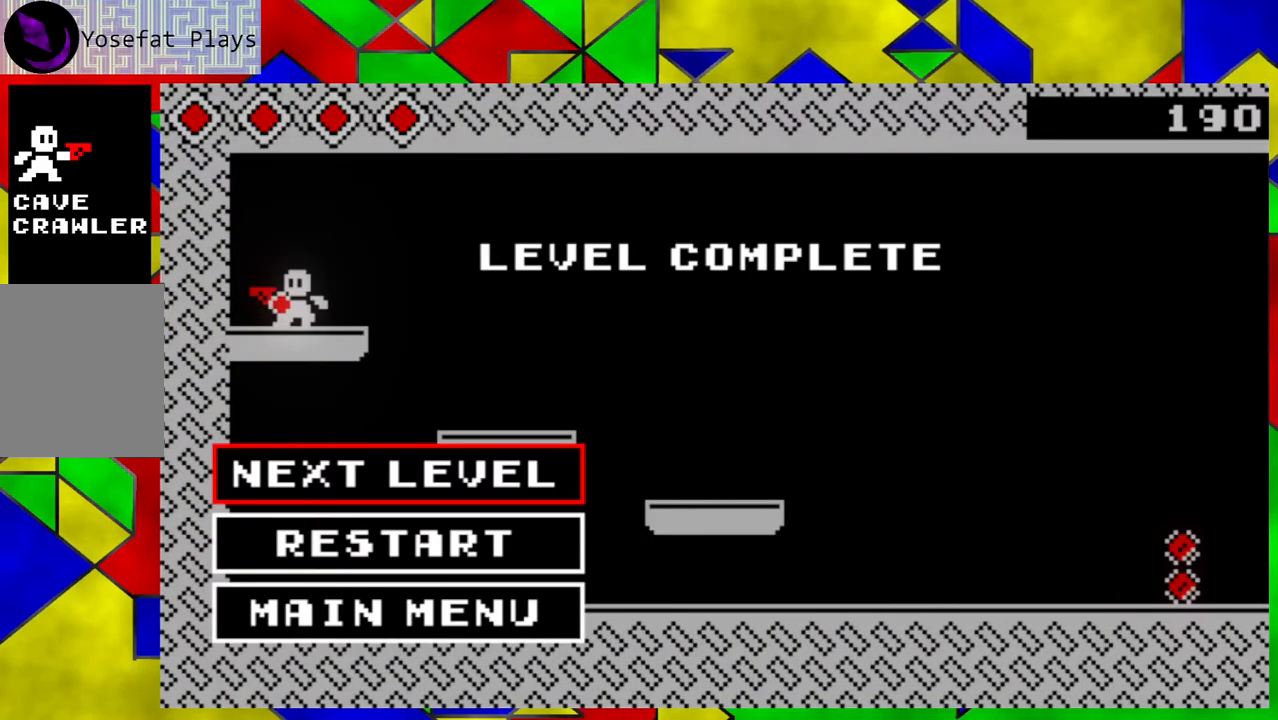
{"buttons": [], "left_stick": "center", "events": []}
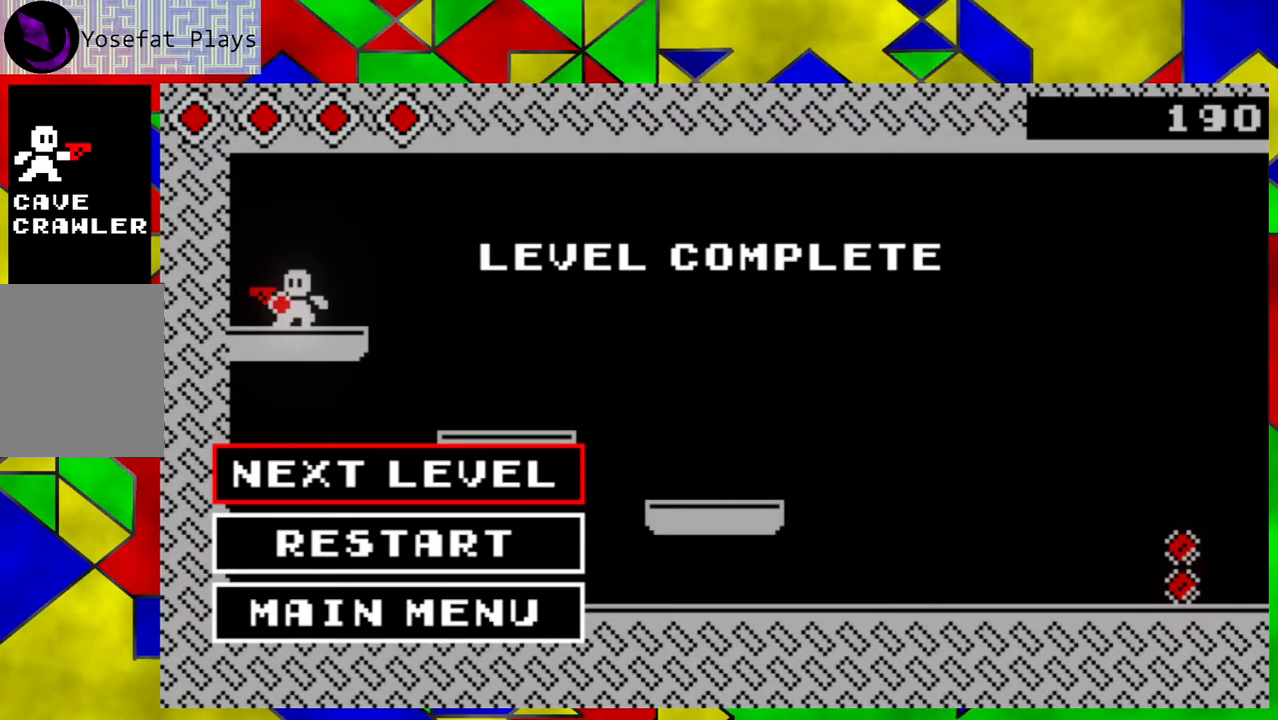
{"buttons": [], "left_stick": "center", "events": []}
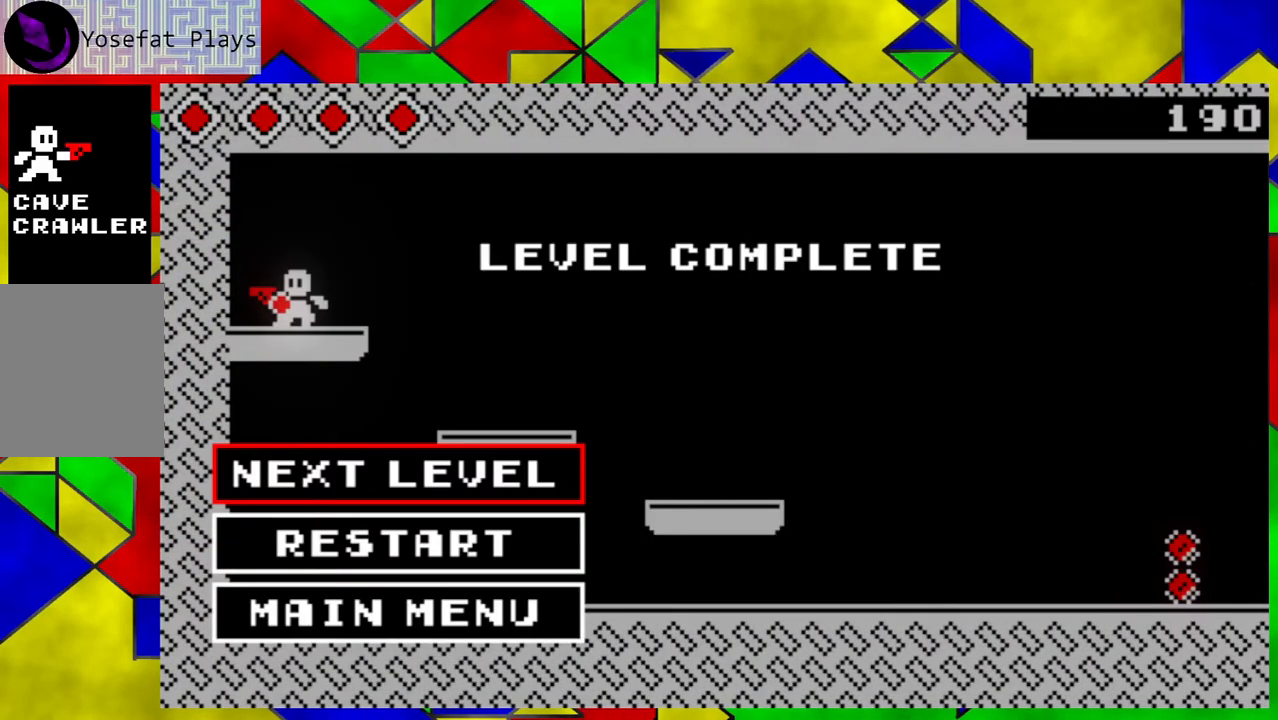
{"buttons": [], "left_stick": "center", "events": []}
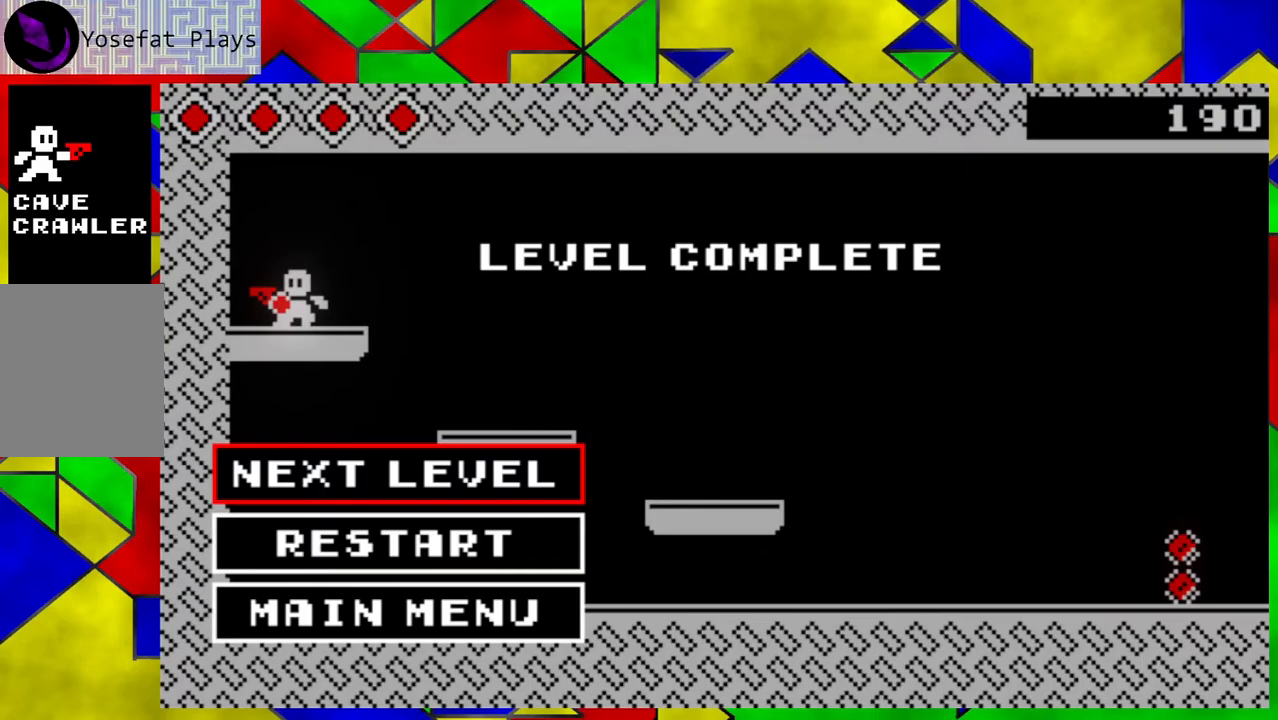
{"buttons": [], "left_stick": "center", "events": [[150, "B", "down"], [233, "B", "up"]]}
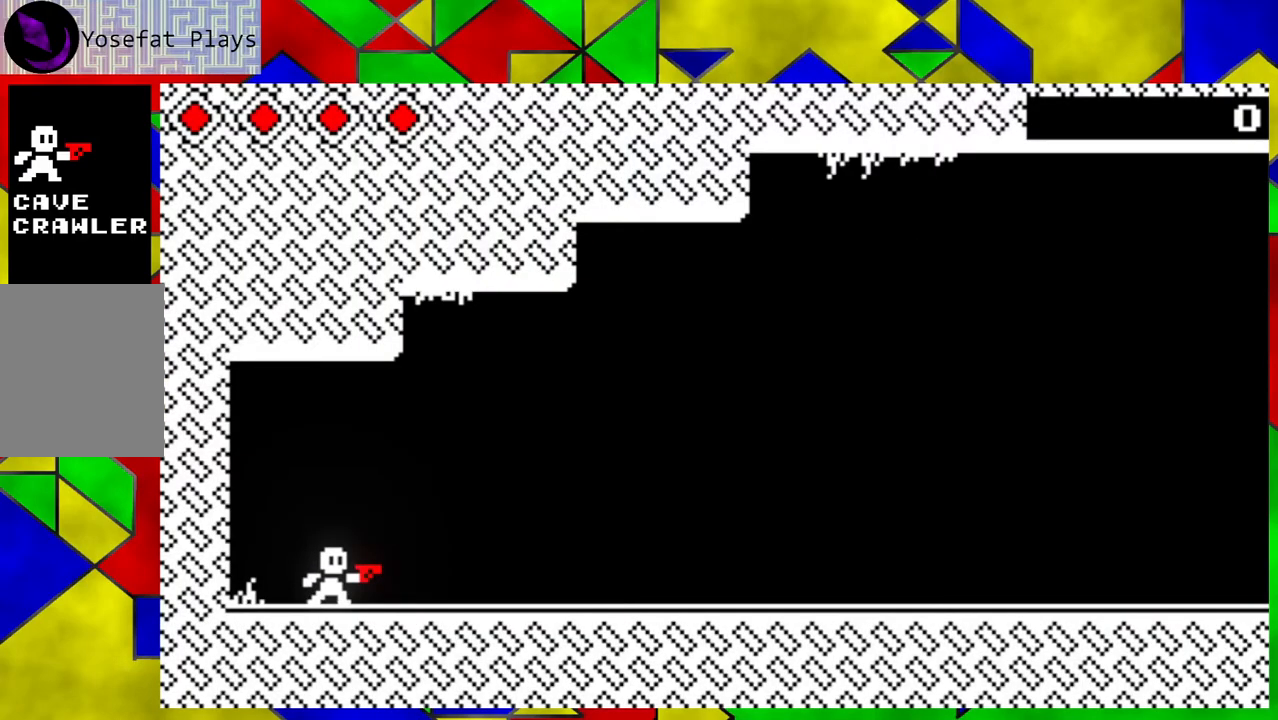
{"buttons": ["DPAD_RIGHT"], "left_stick": "center", "events": [[317, "DPAD_RIGHT", "down"]]}
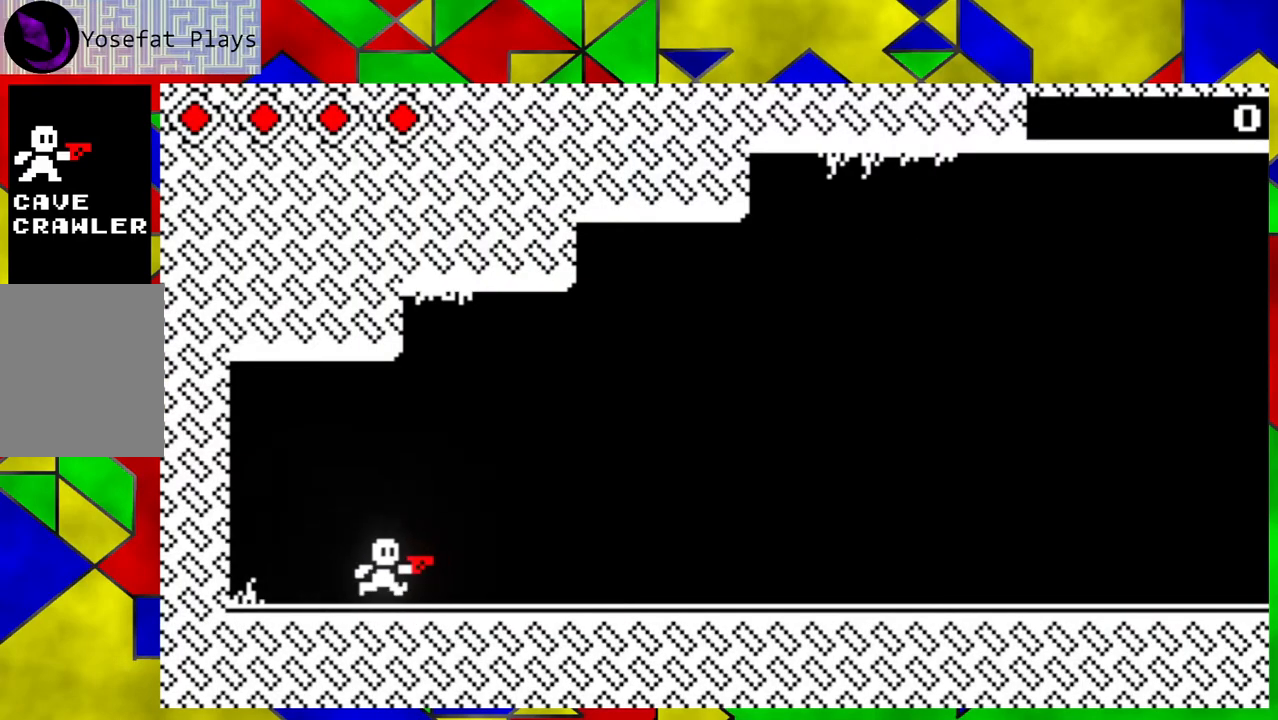
{"buttons": ["DPAD_RIGHT"], "left_stick": "center", "events": [[250, "Y", "down"], [283, "Y", "up"], [400, "Y", "down"], [467, "Y", "up"]]}
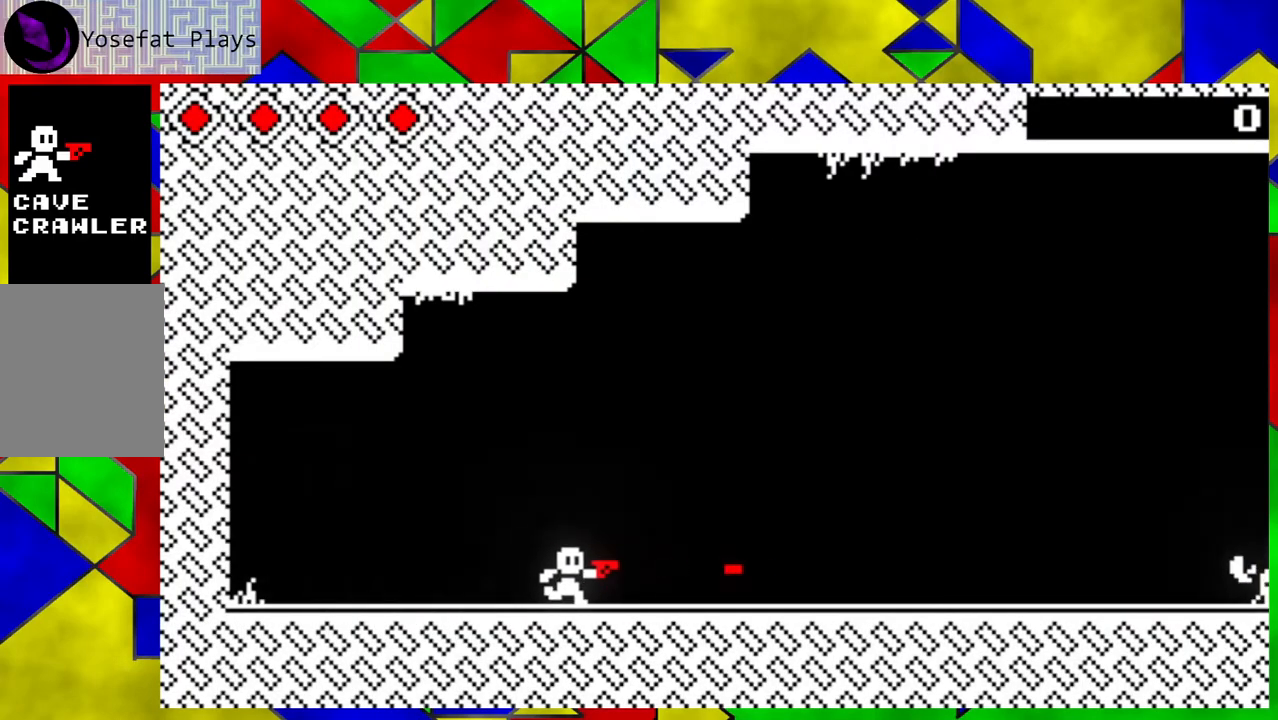
{"buttons": ["Y", "DPAD_RIGHT"], "left_stick": "center", "events": [[83, "Y", "down"], [167, "Y", "up"], [233, "Y", "down"], [350, "Y", "up"], [417, "Y", "down"]]}
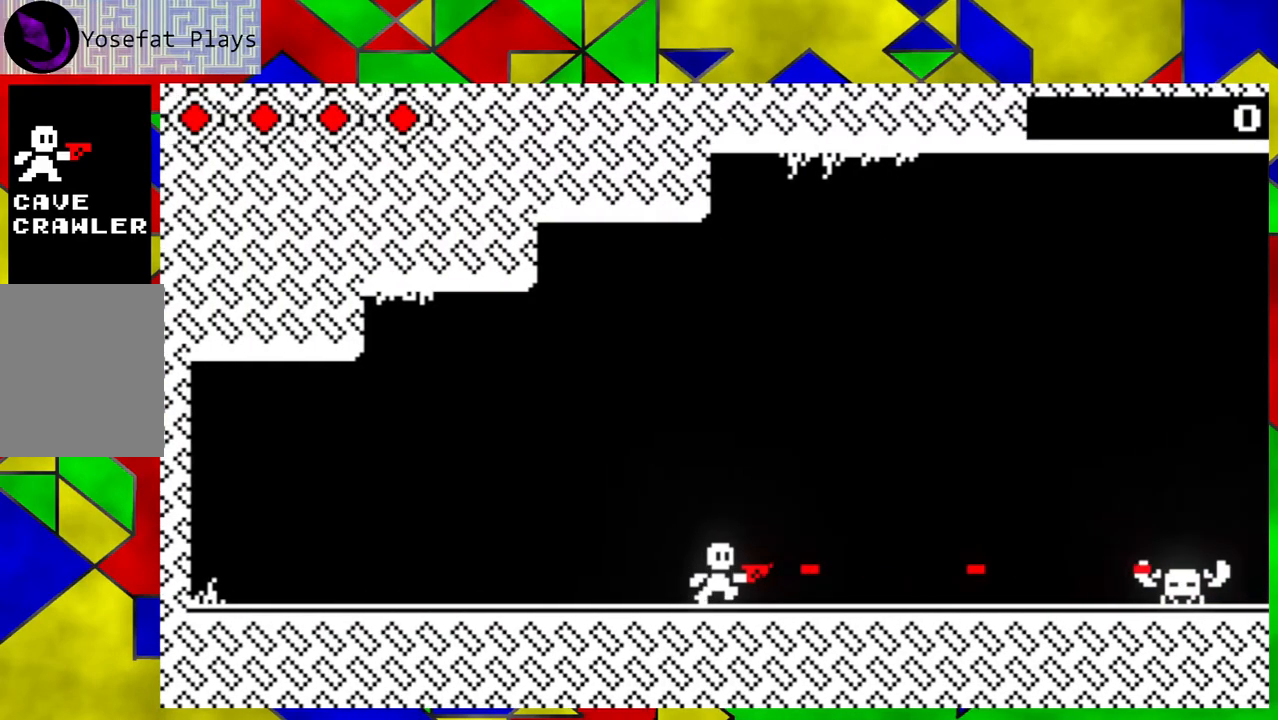
{"buttons": ["Y"], "left_stick": "center", "events": [[17, "Y", "up"], [83, "Y", "down"], [167, "Y", "up"], [233, "DPAD_RIGHT", "up"], [267, "Y", "down"], [350, "Y", "up"], [433, "Y", "down"]]}
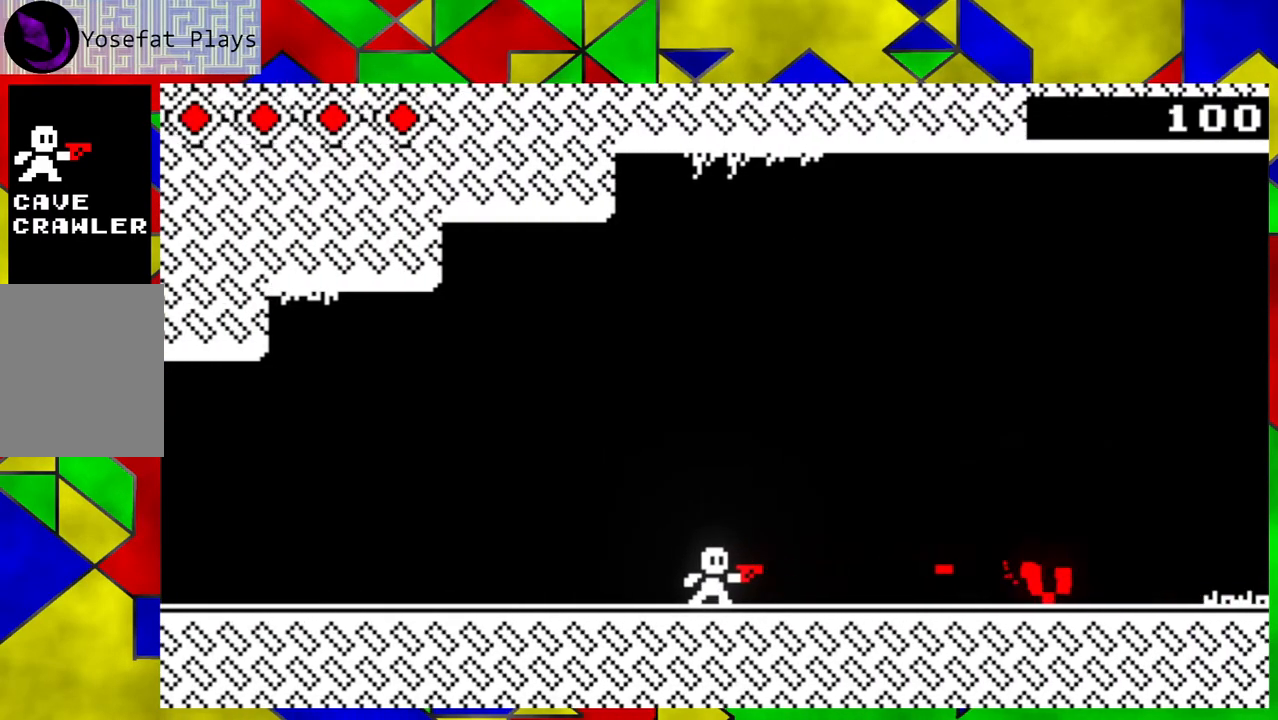
{"buttons": ["DPAD_RIGHT"], "left_stick": "center", "events": [[50, "Y", "up"], [100, "Y", "down"], [183, "Y", "up"], [200, "DPAD_RIGHT", "down"]]}
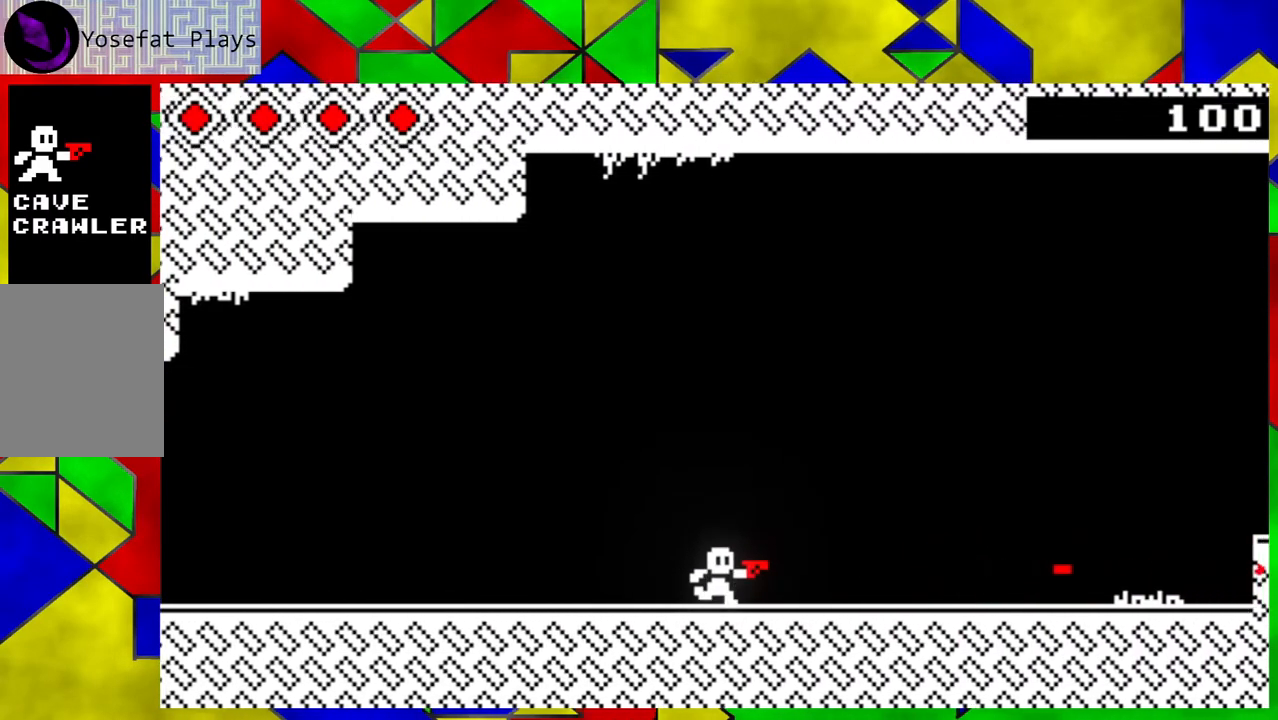
{"buttons": ["DPAD_RIGHT"], "left_stick": "center", "events": []}
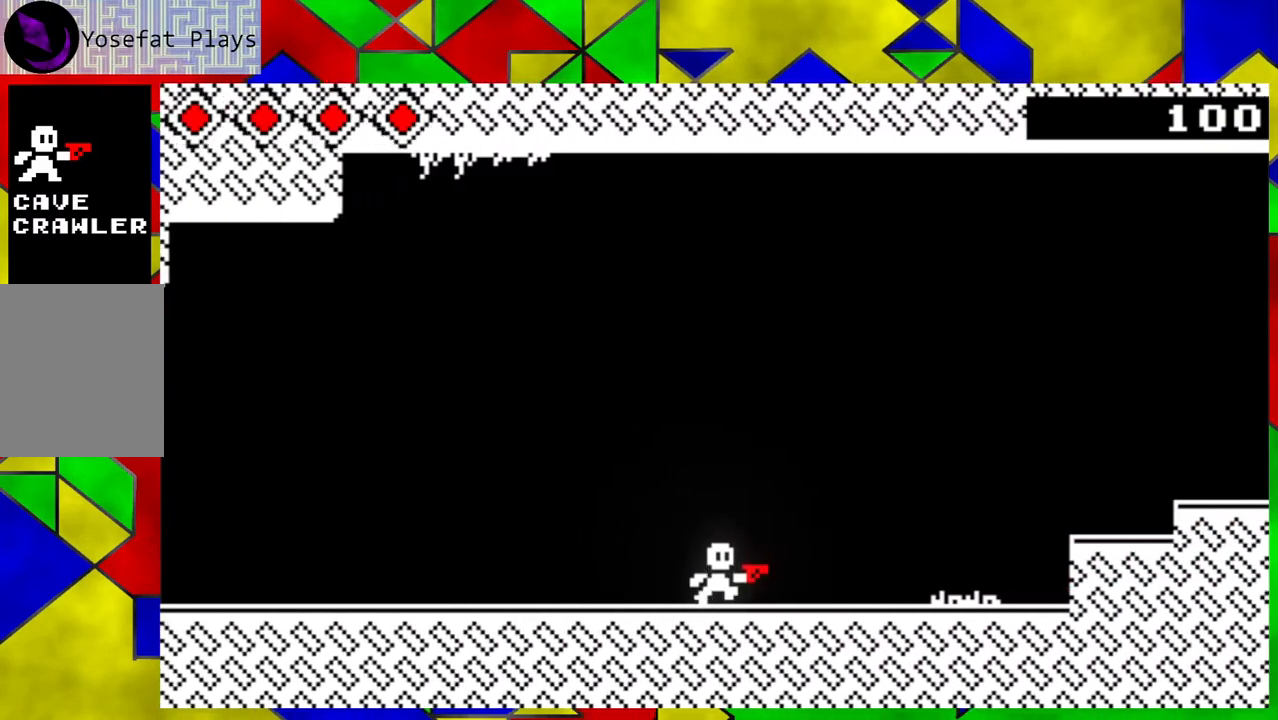
{"buttons": ["DPAD_RIGHT"], "left_stick": "center", "events": []}
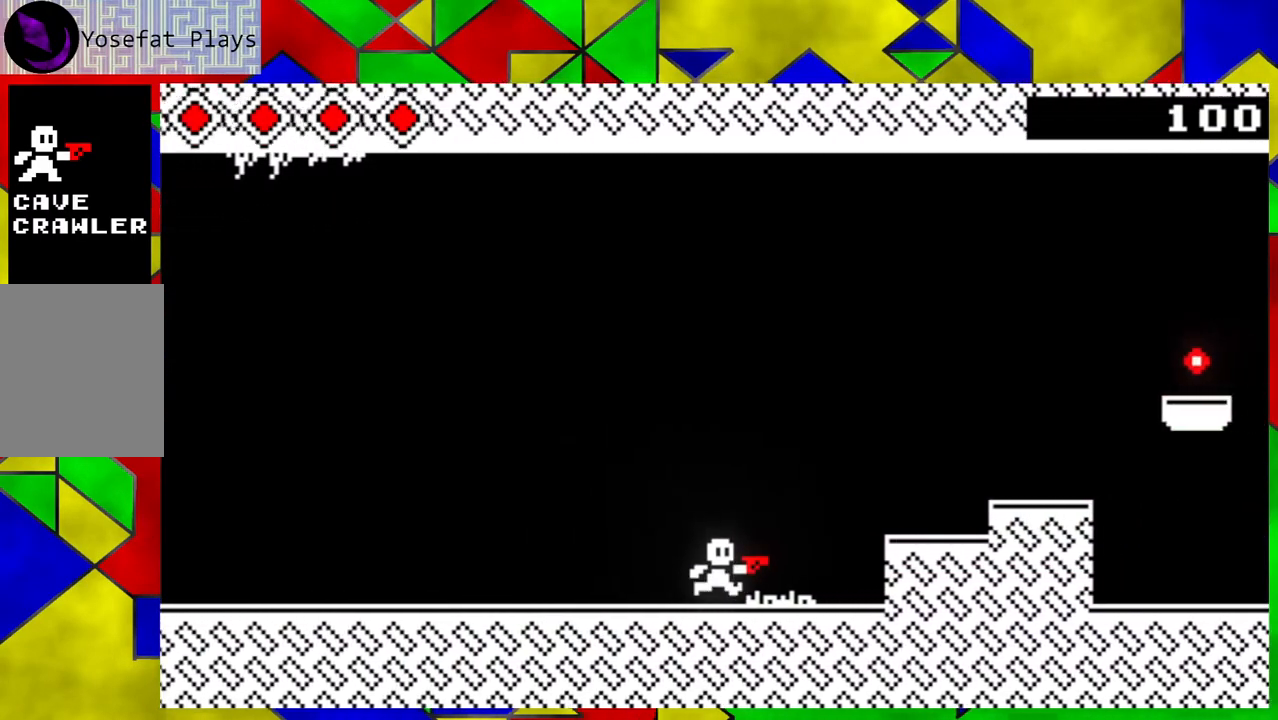
{"buttons": ["B", "DPAD_RIGHT"], "left_stick": "center", "events": [[67, "B", "down"]]}
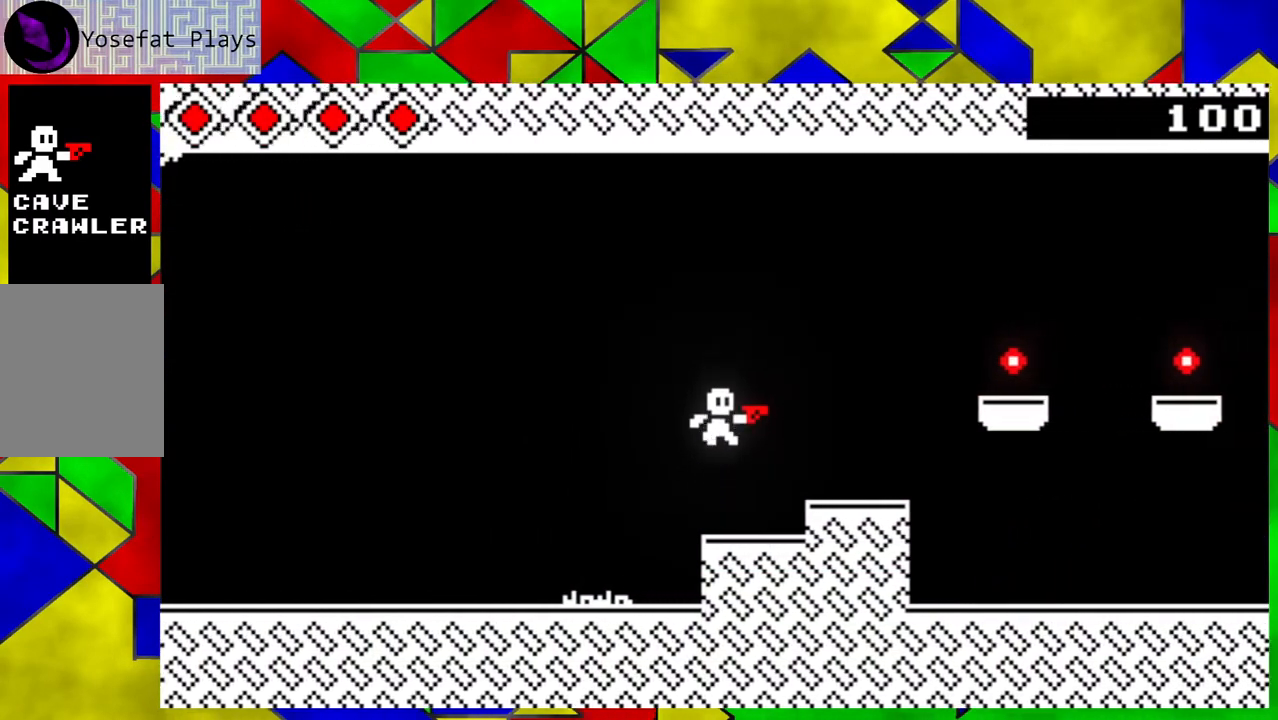
{"buttons": [], "left_stick": "center", "events": [[83, "B", "up"], [200, "DPAD_RIGHT", "up"]]}
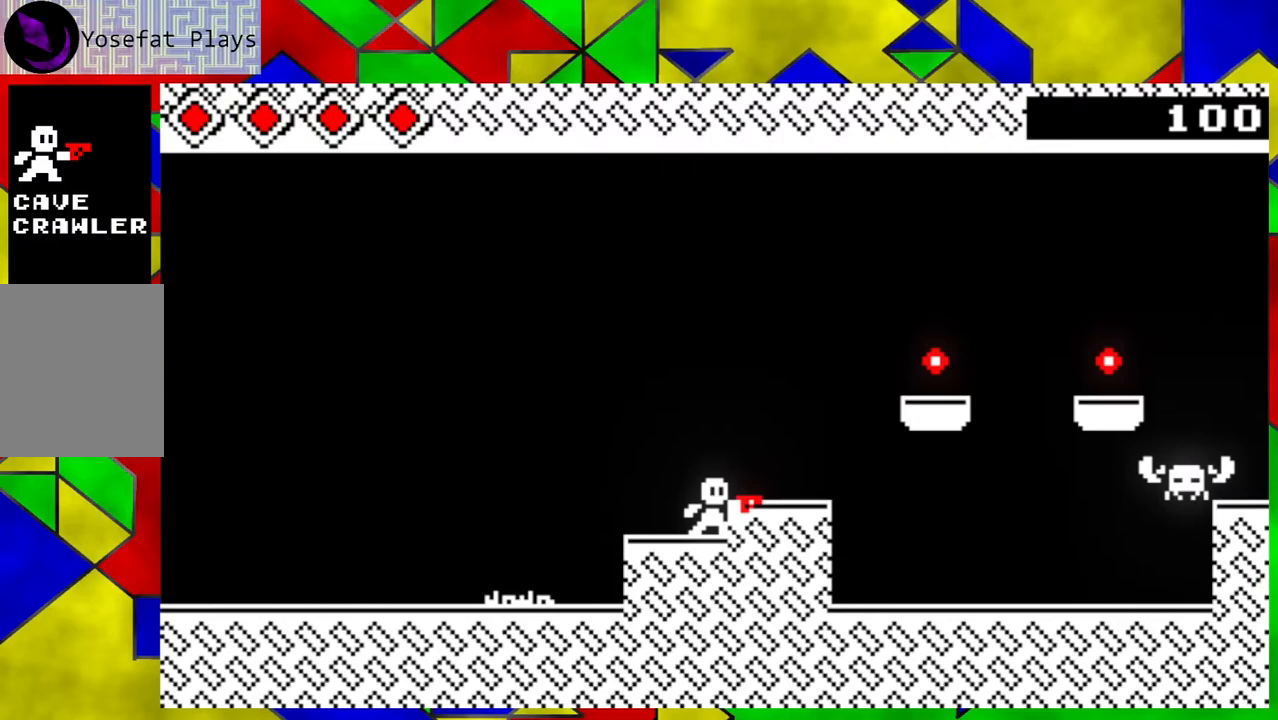
{"buttons": ["B"], "left_stick": "center", "events": [[167, "Y", "down"], [233, "Y", "up"], [450, "B", "down"]]}
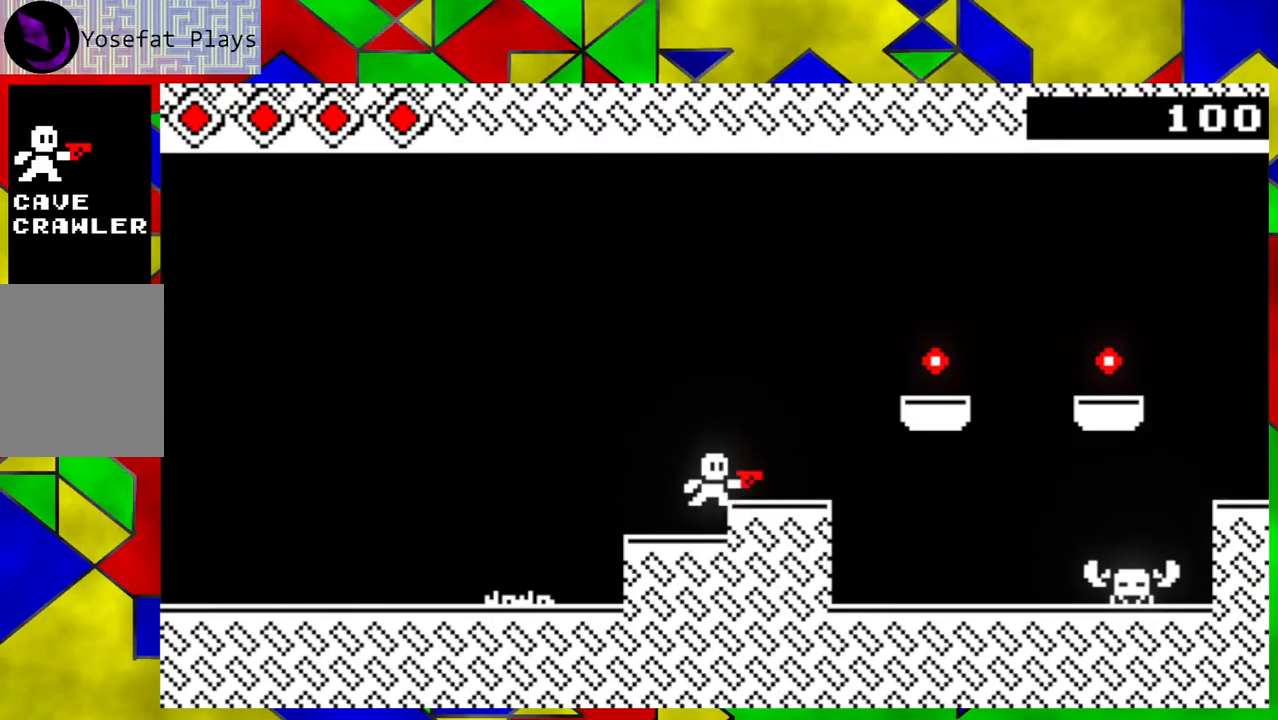
{"buttons": [], "left_stick": "center", "events": [[133, "B", "up"], [133, "DPAD_RIGHT", "down"], [333, "DPAD_RIGHT", "up"]]}
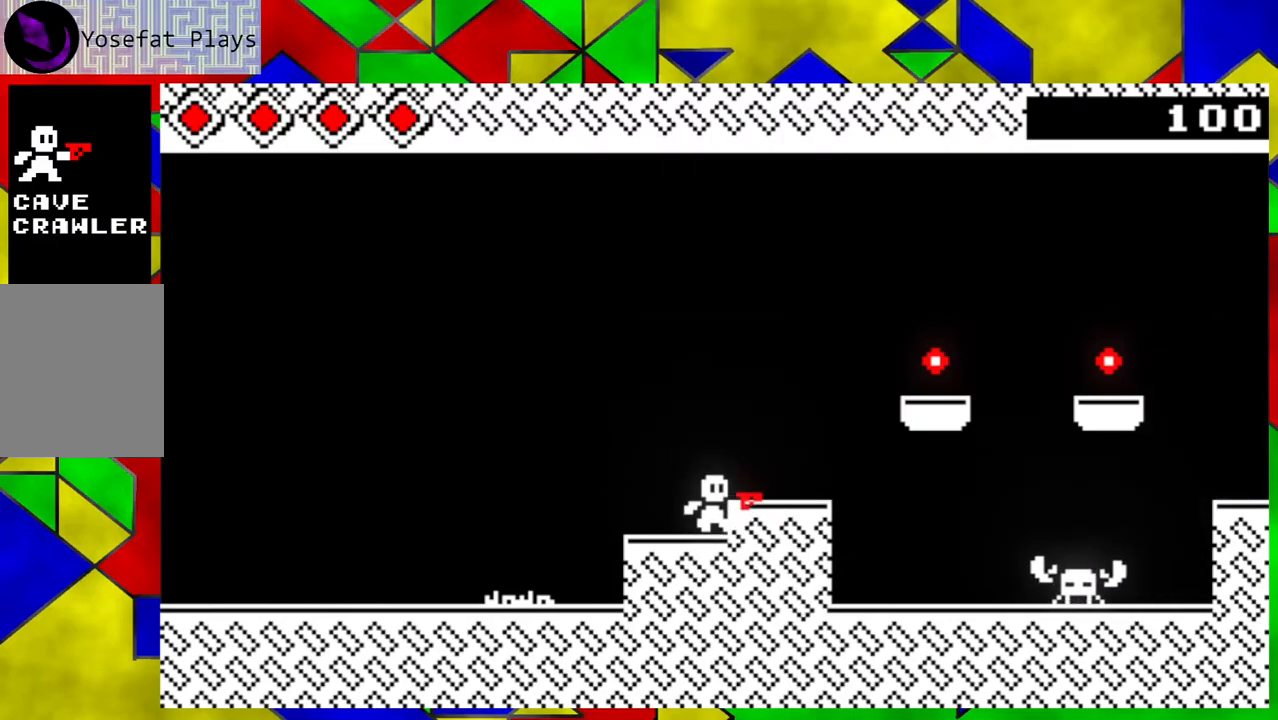
{"buttons": ["B"], "left_stick": "center", "events": [[350, "B", "down"]]}
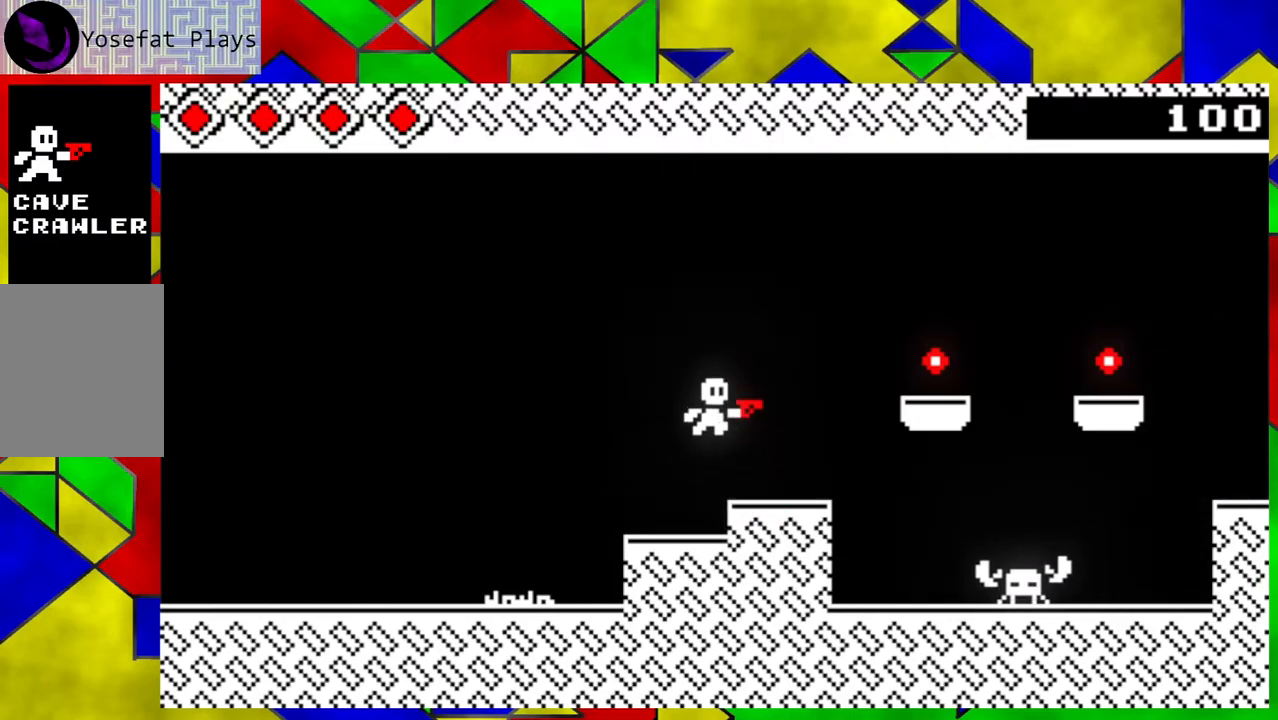
{"buttons": [], "left_stick": "center", "events": [[67, "B", "up"], [100, "DPAD_RIGHT", "down"], [317, "DPAD_RIGHT", "up"]]}
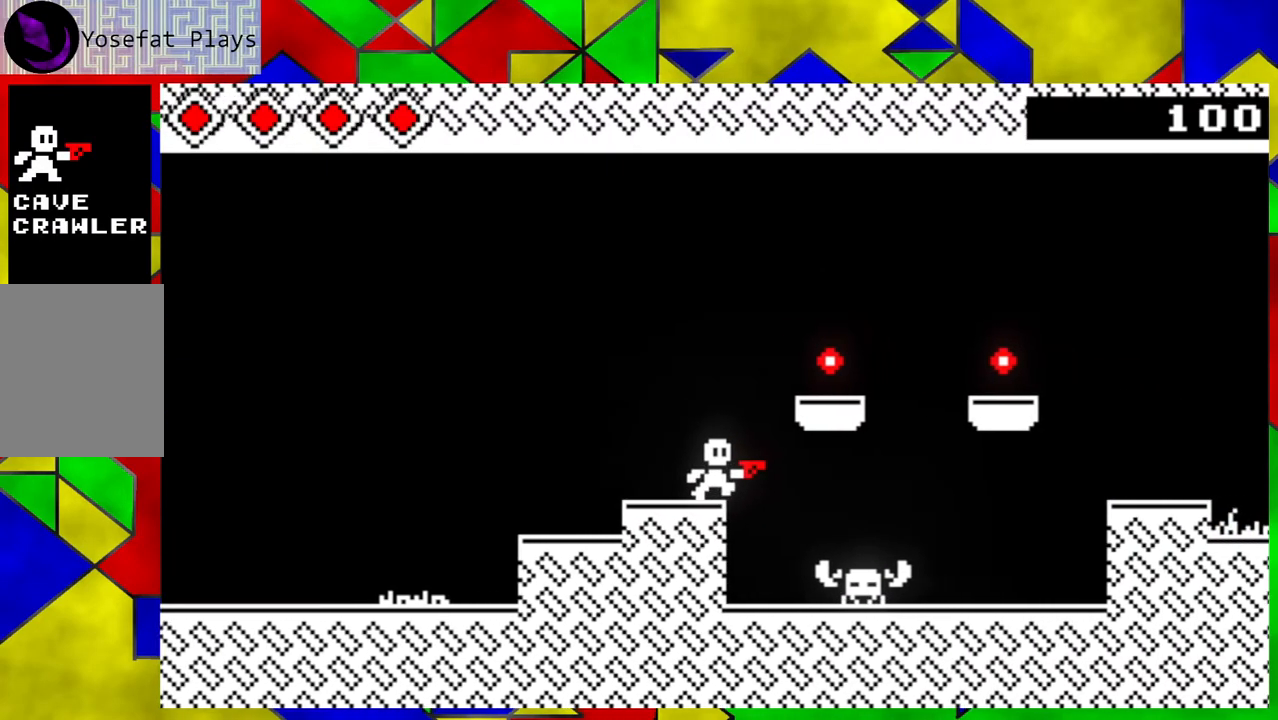
{"buttons": [], "left_stick": "center", "events": [[150, "DPAD_LEFT", "down"], [350, "DPAD_LEFT", "up"]]}
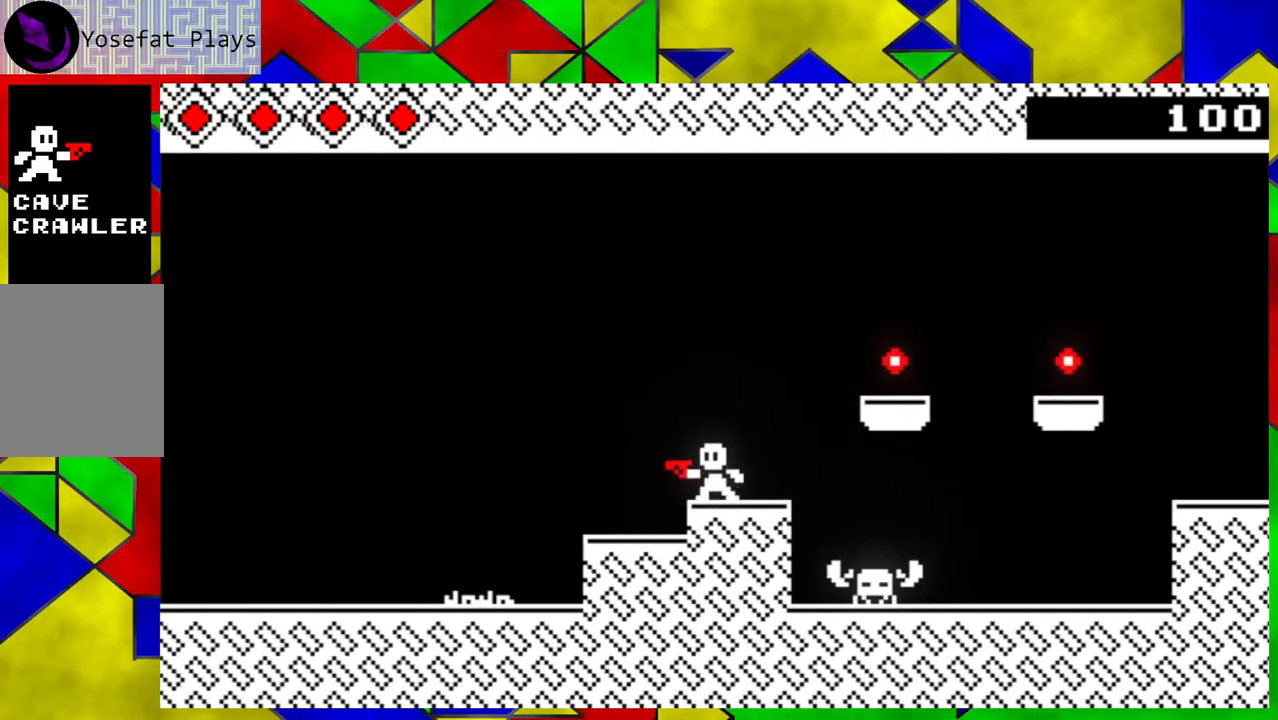
{"buttons": [], "left_stick": "center", "events": [[67, "DPAD_RIGHT", "down"], [150, "B", "down"], [433, "B", "up"], [450, "DPAD_RIGHT", "up"]]}
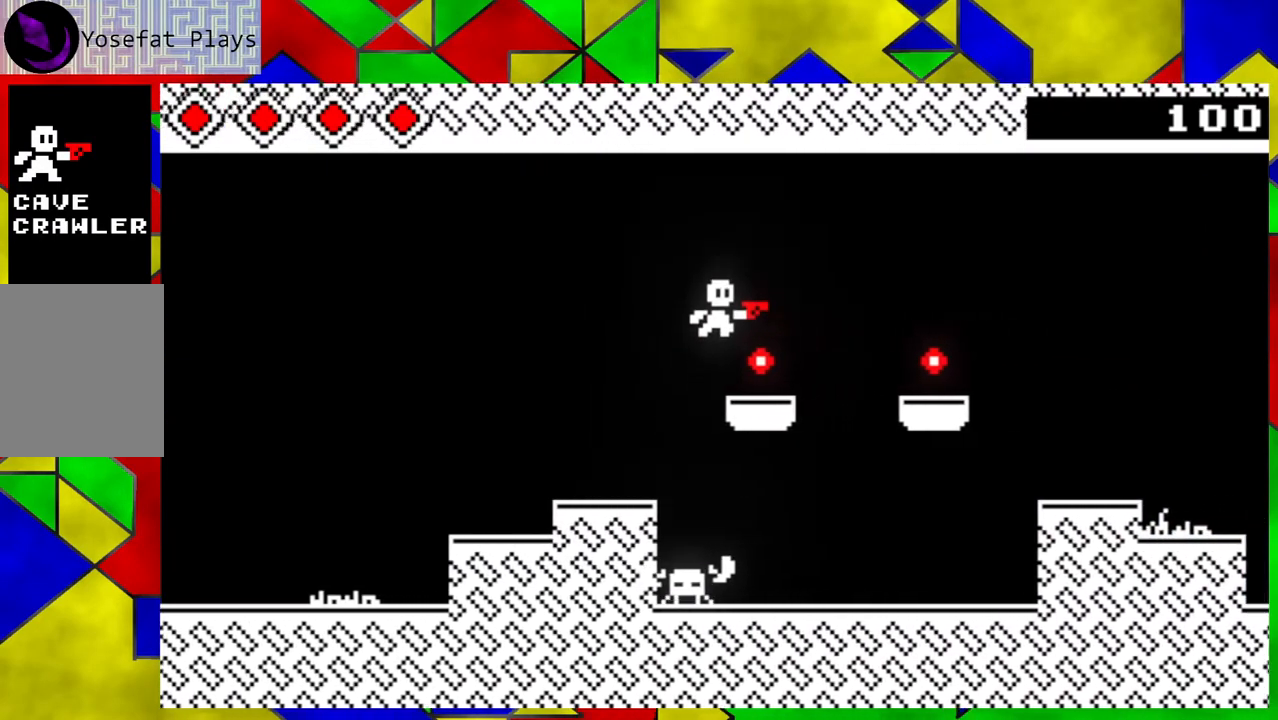
{"buttons": ["DPAD_RIGHT"], "left_stick": "center", "events": [[67, "DPAD_LEFT", "down"], [183, "DPAD_LEFT", "up"], [483, "DPAD_RIGHT", "down"]]}
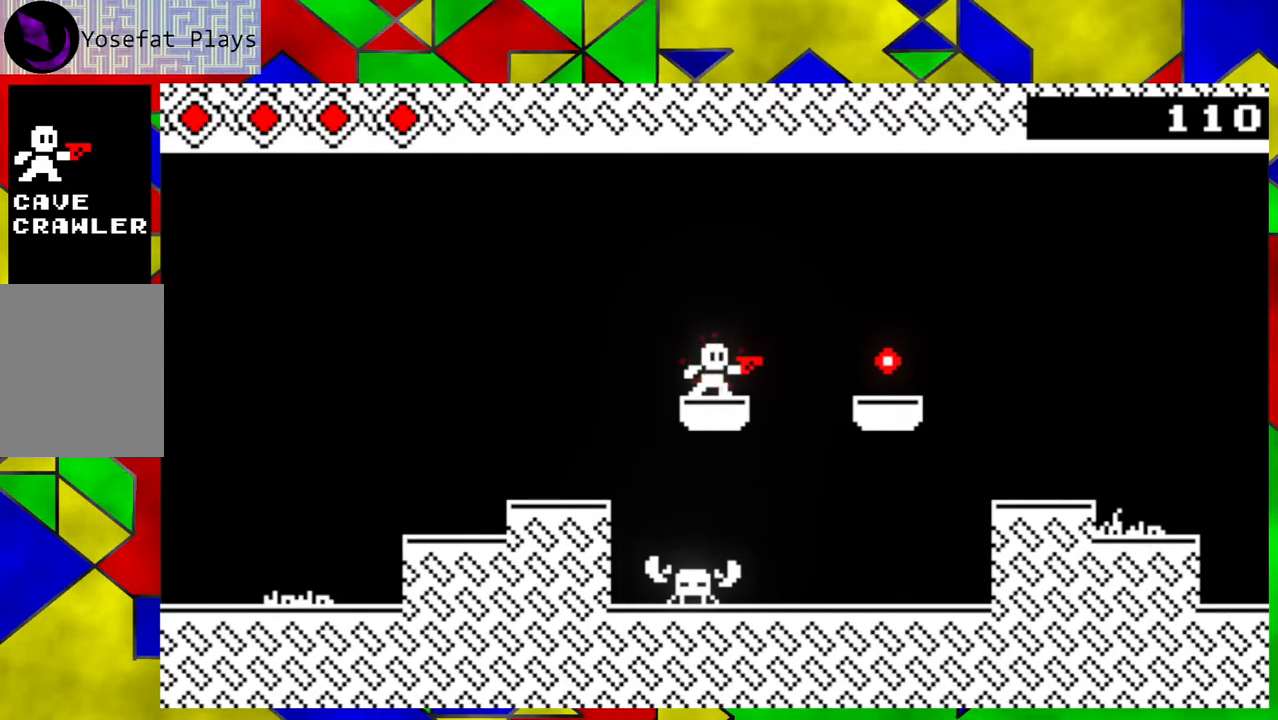
{"buttons": ["DPAD_LEFT"], "left_stick": "center", "events": [[33, "B", "down"], [200, "B", "up"], [350, "DPAD_RIGHT", "up"], [450, "DPAD_LEFT", "down"]]}